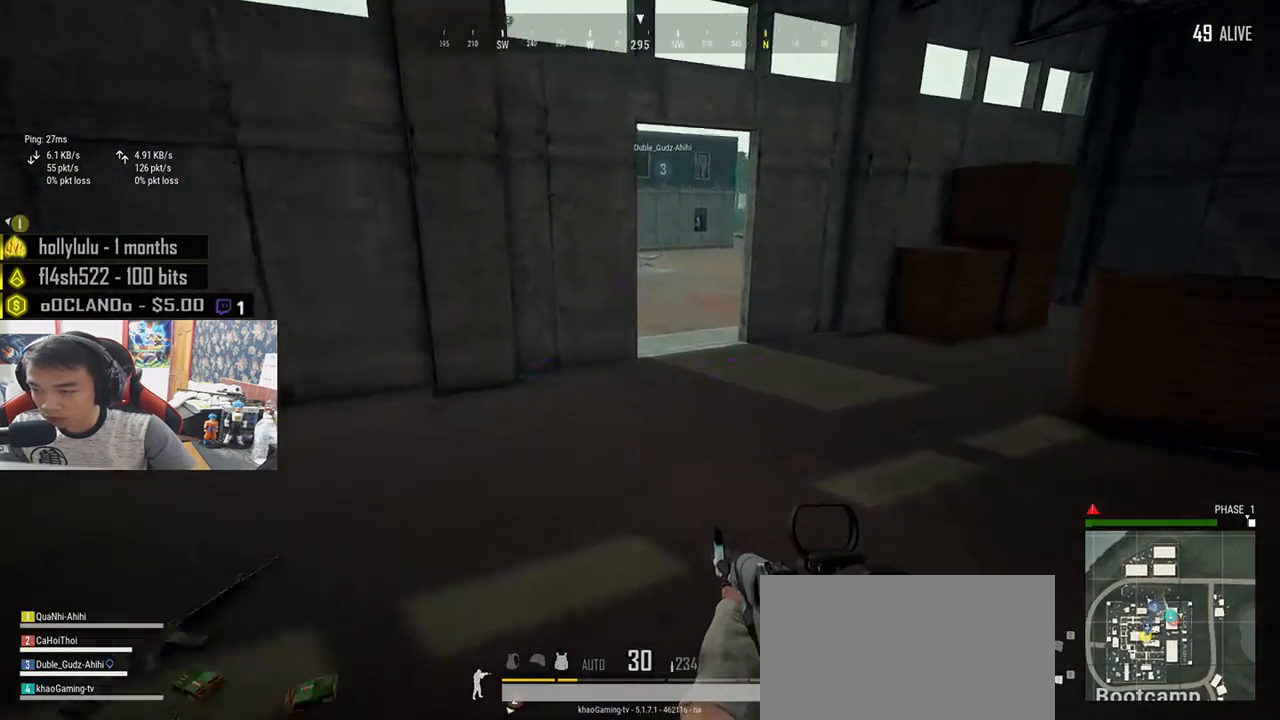
Gameplay with keyboard and mouse; each line is a JSON object with the keys and mouse buttons held at the frame after it. "events" lists presses ("down") and releases ("up") of "a", "c", "ctrl", "d", "e", "f", "q", "r", "s", "shift", "space", "tab", "v", "w", "x", "z", "mouse_left", "mouse_wheel", "mouse_right", "mouse_mb4" and "mouse_mb5" between this image and that frame as [ms after this image, input, new state], when the widget could be followed in between. "mouse_left", "mouse_wheel", "mouse_right", "mouse_mb4", "mouse_mb5" = the "left", "wheel", "right", "mb4", "mb5" buttons of the "mouse" list. No other keys are recorded. "wheel" means that the mouse wheel is clicked or scrolled. Mouse movement is not recorded.
{"keys": ["w"], "mouse": [], "events": [[33, "a", "up"], [283, "tab", "down"], [400, "tab", "up"]]}
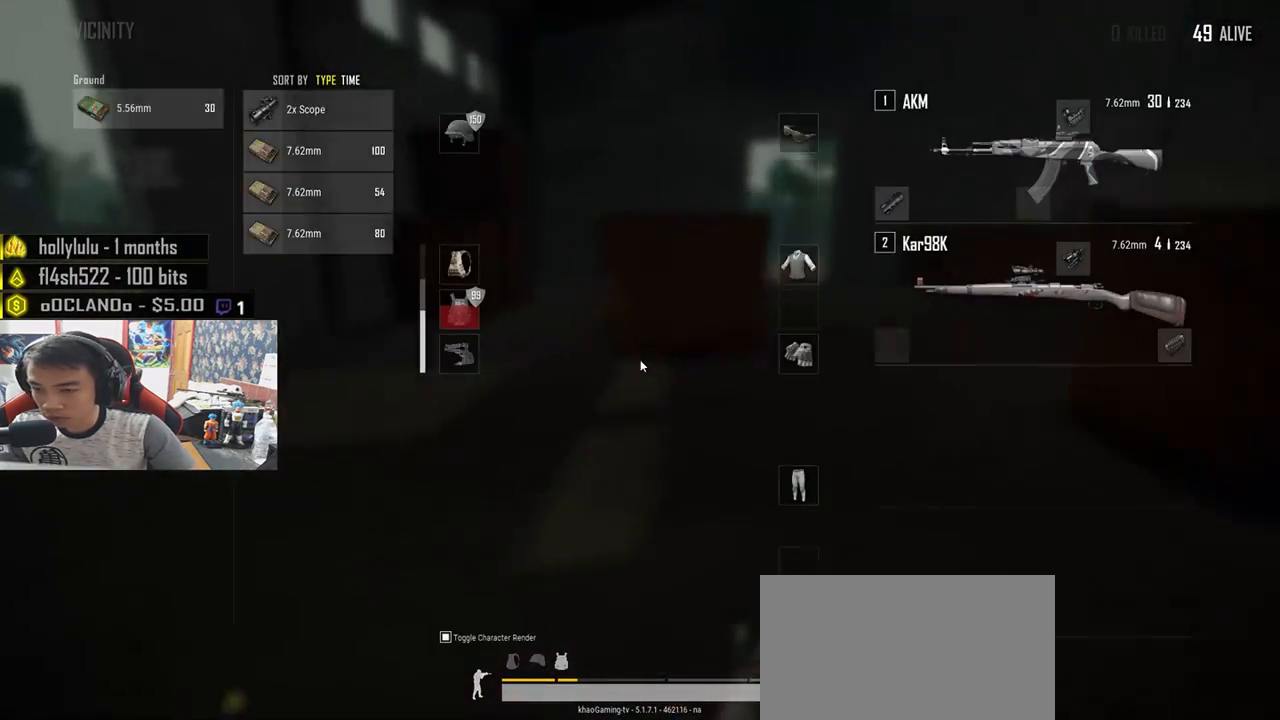
{"keys": ["tab", "w"], "mouse": [], "events": [[383, "tab", "down"]]}
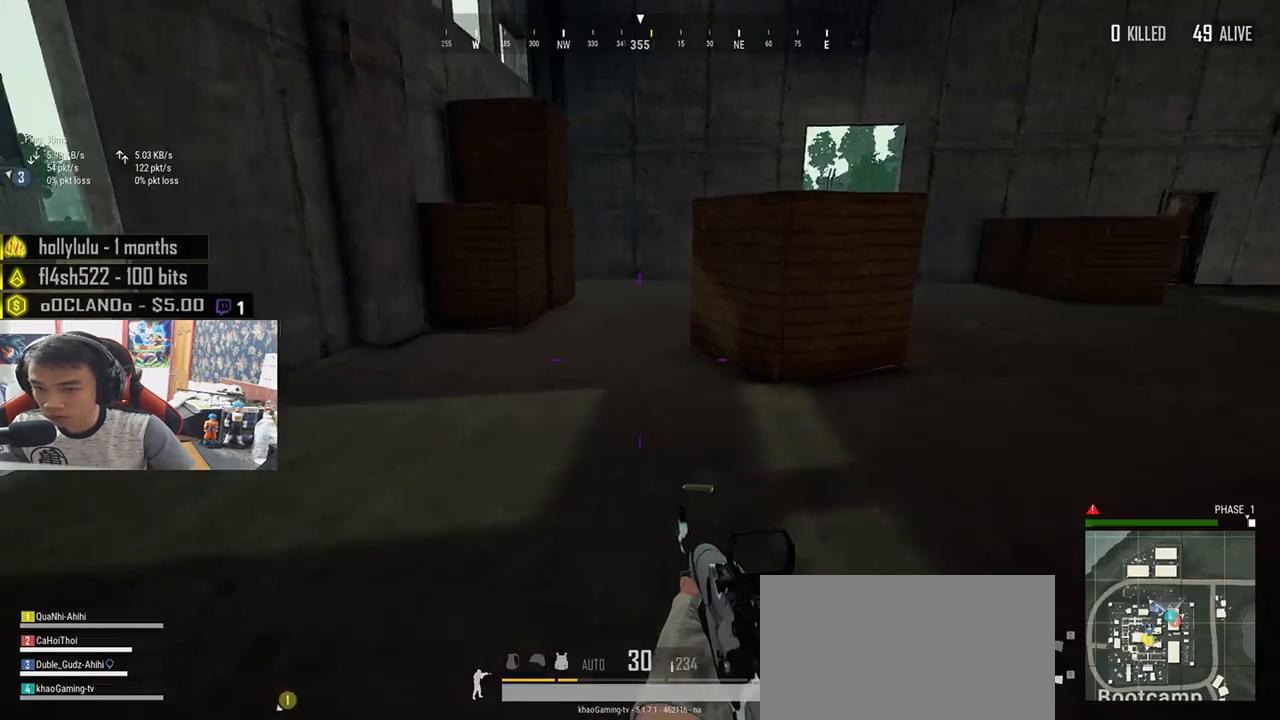
{"keys": ["d", "w"], "mouse": [], "events": [[17, "tab", "up"], [83, "d", "down"], [267, "tab", "down"], [333, "tab", "up"]]}
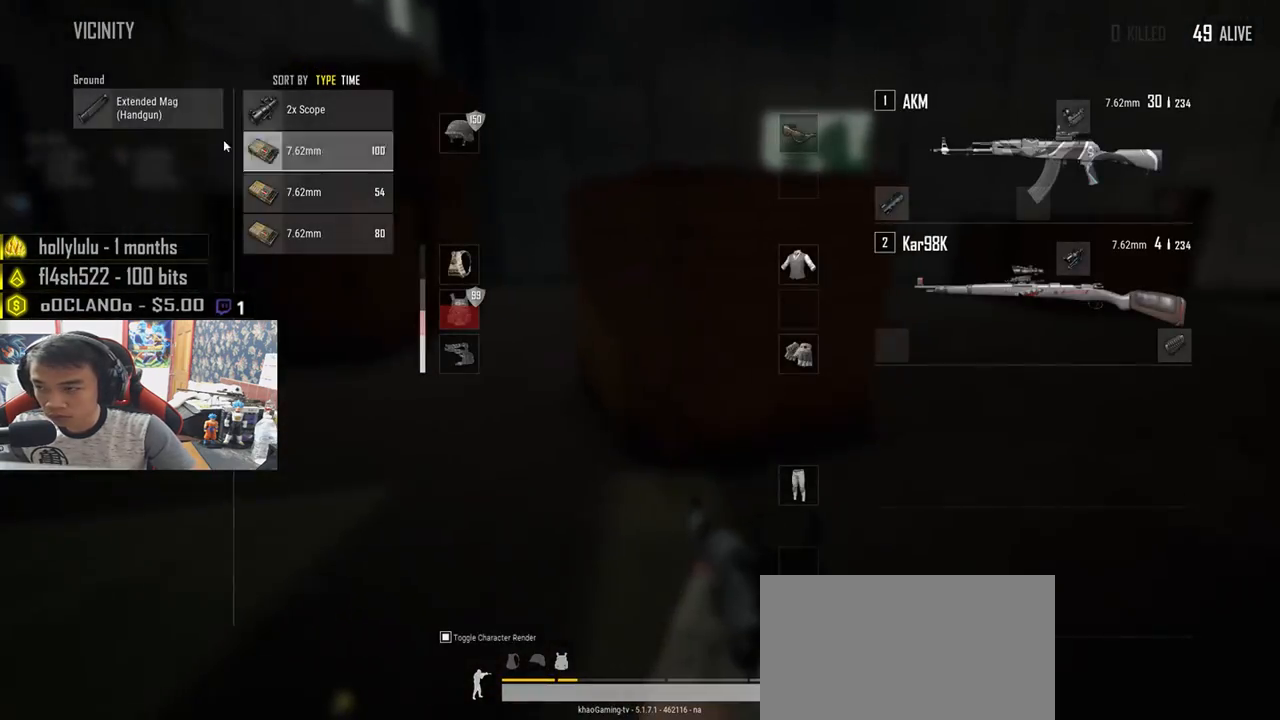
{"keys": ["w"], "mouse": ["left"], "events": [[400, "d", "up"], [467, "mouse_left", "down"]]}
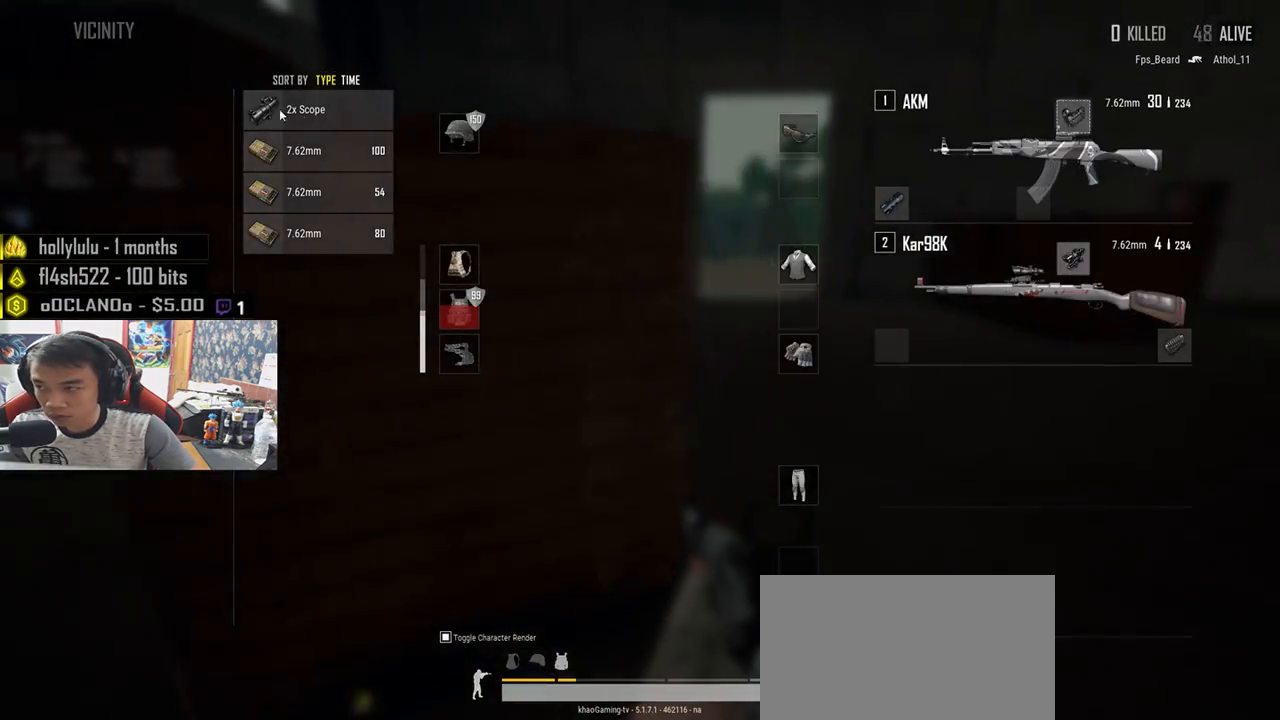
{"keys": ["w"], "mouse": [], "events": [[50, "d", "down"], [67, "mouse_left", "up"], [167, "tab", "down"], [233, "tab", "up"], [283, "d", "up"]]}
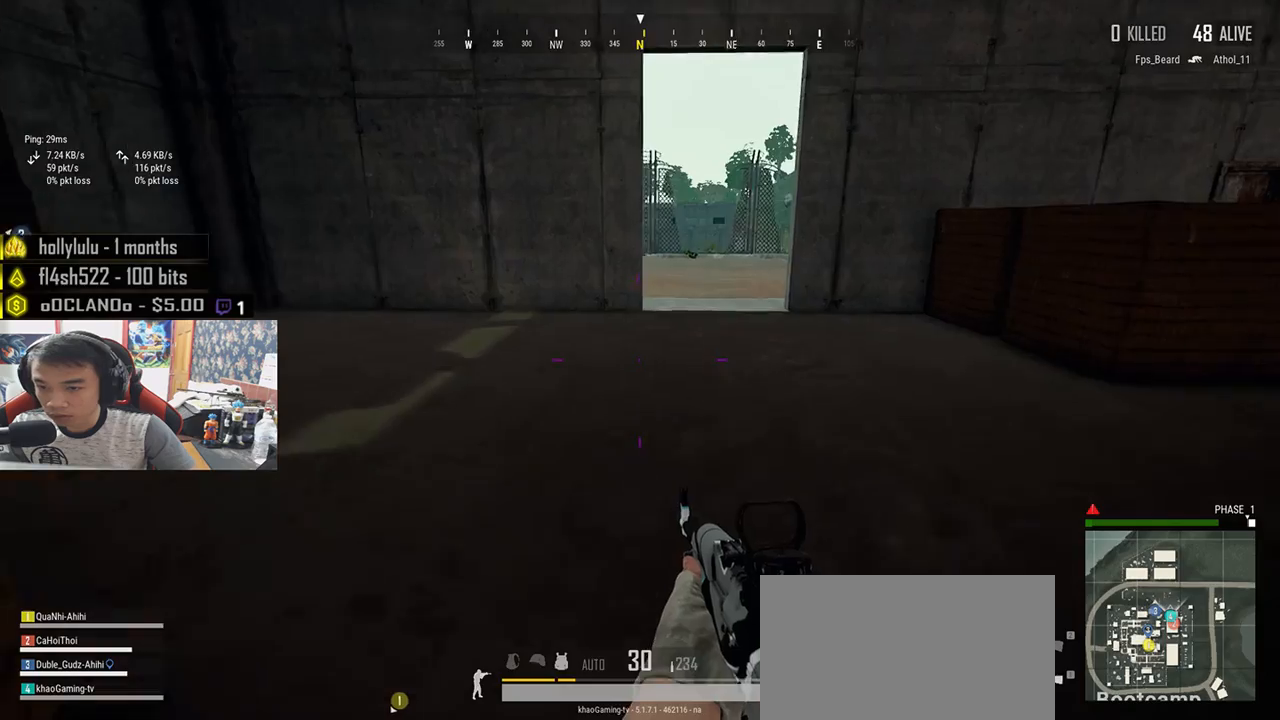
{"keys": ["w"], "mouse": [], "events": [[50, "a", "down"], [200, "a", "up"]]}
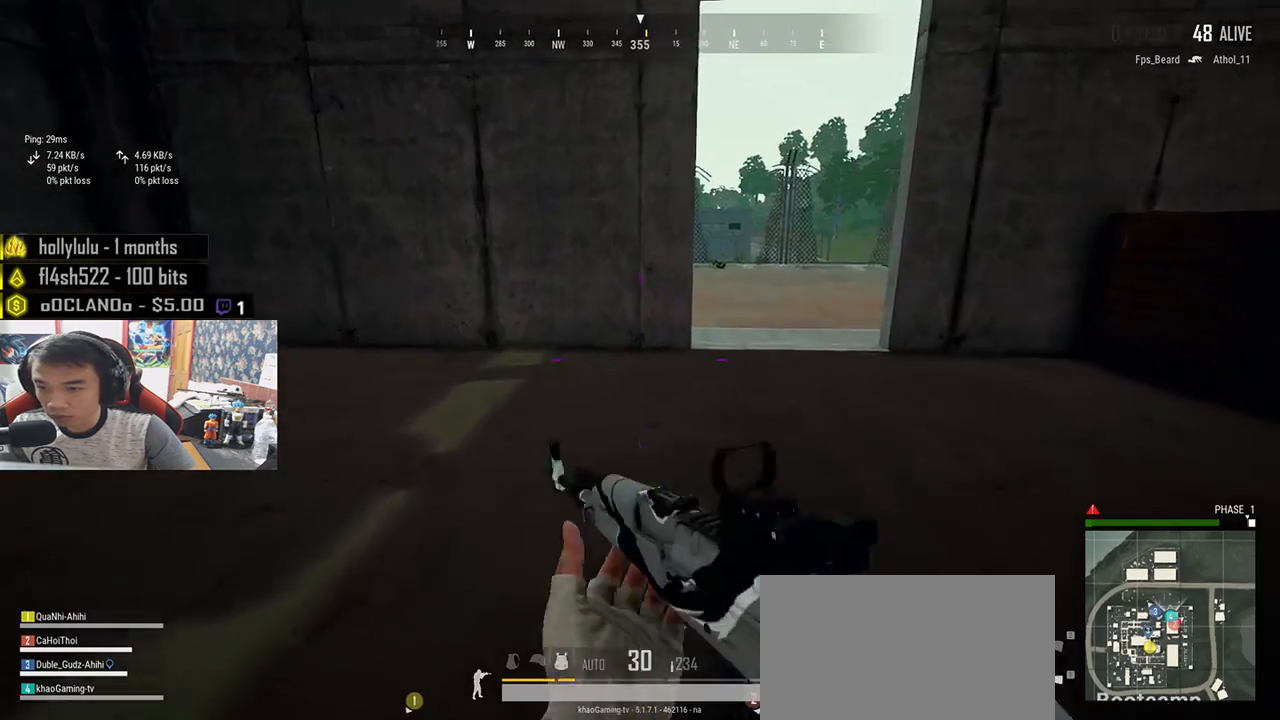
{"keys": ["shift", "w"], "mouse": [], "events": [[233, "shift", "down"]]}
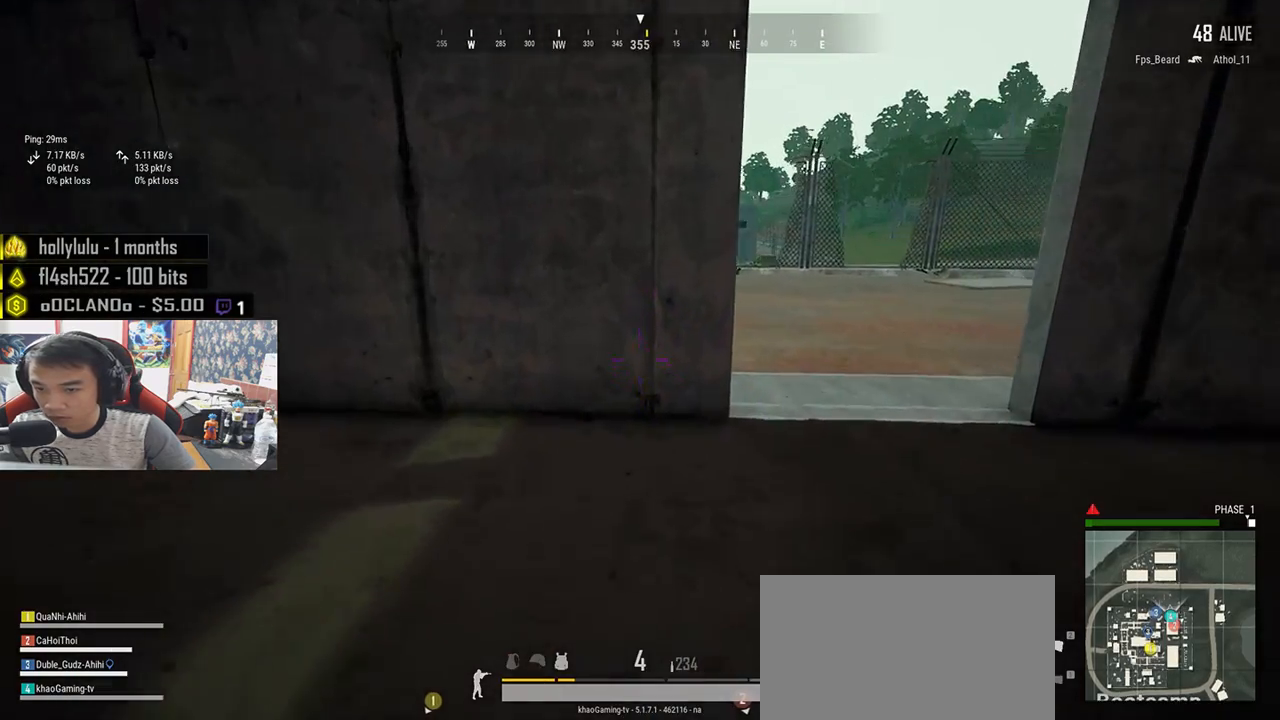
{"keys": ["d", "w"], "mouse": [], "events": [[50, "d", "down"], [283, "shift", "up"]]}
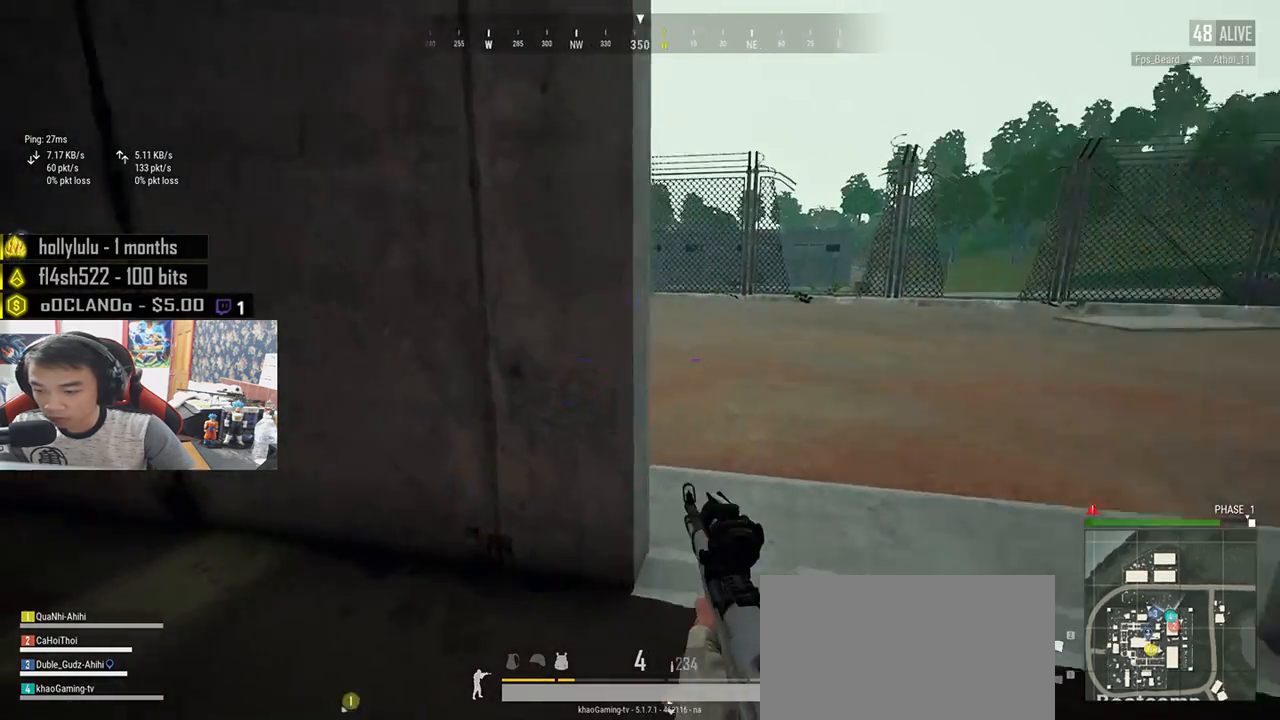
{"keys": ["a", "s"], "mouse": [], "events": [[67, "w", "up"], [250, "s", "down"], [433, "a", "down"], [467, "d", "up"]]}
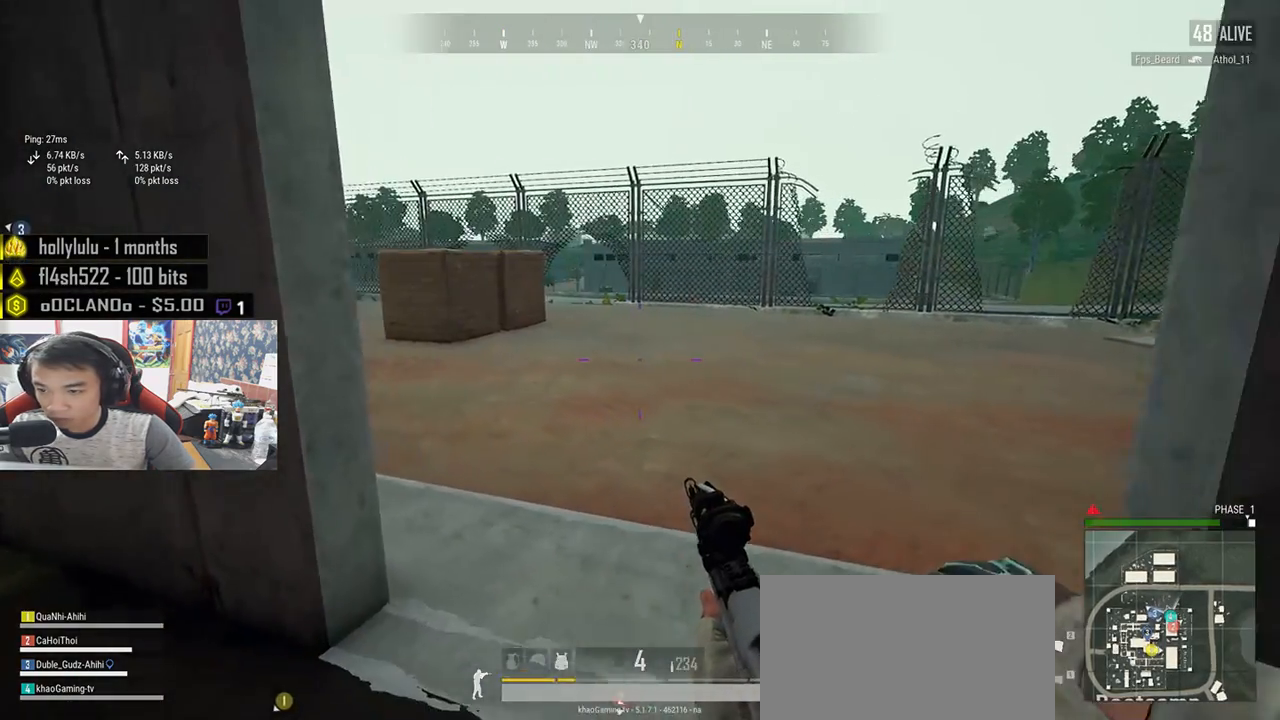
{"keys": ["a", "w"], "mouse": [], "events": [[67, "s", "up"], [333, "w", "down"]]}
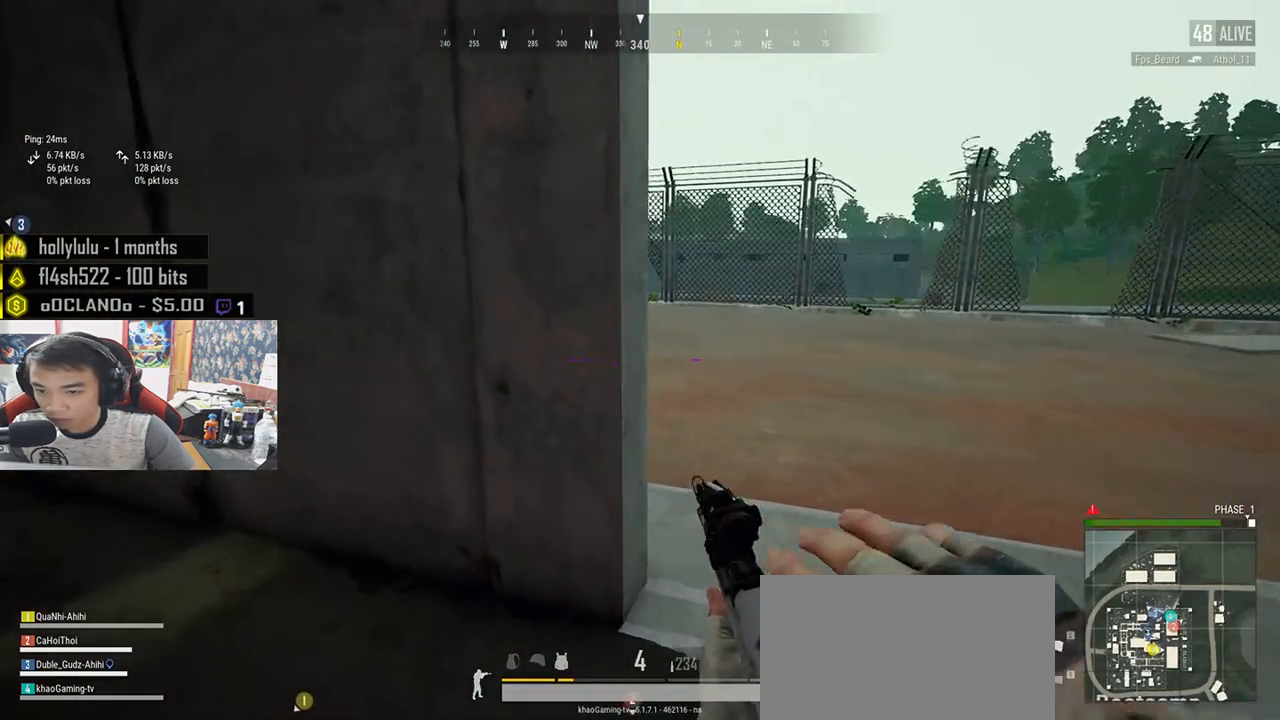
{"keys": ["a", "r", "w"], "mouse": [], "events": [[67, "w", "up"], [283, "w", "down"], [433, "r", "down"]]}
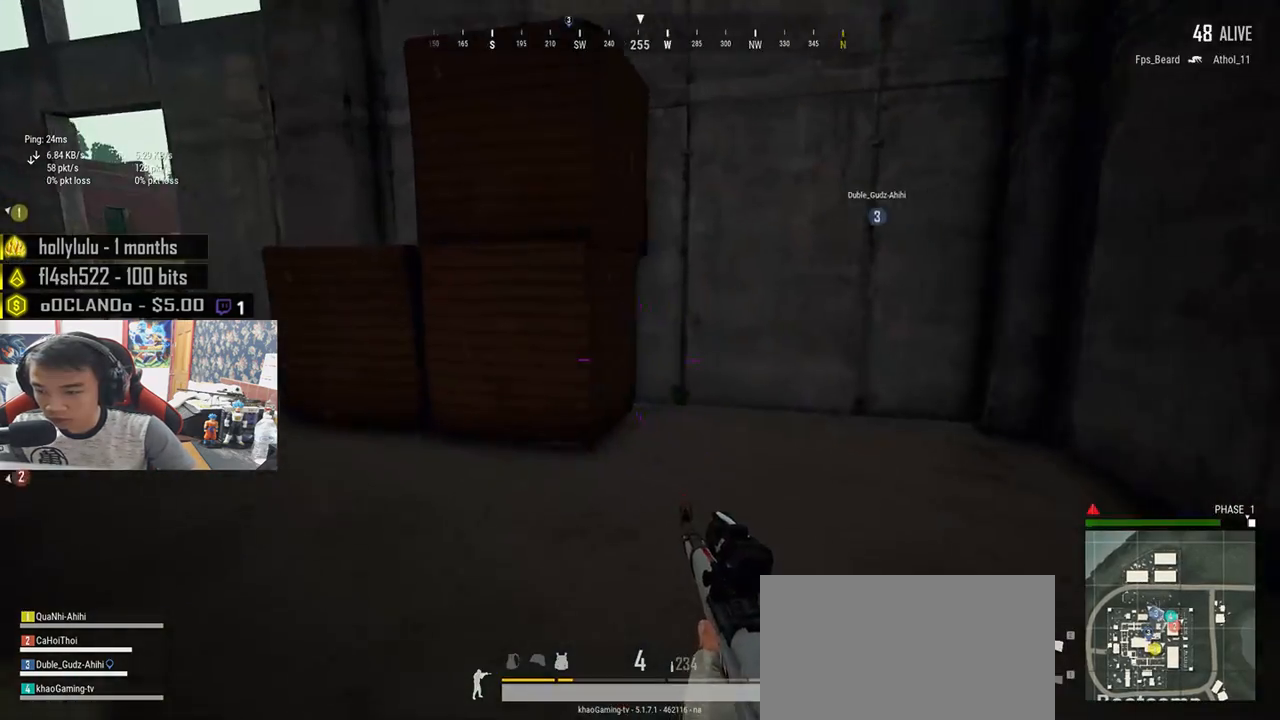
{"keys": ["shift", "w"], "mouse": [], "events": [[33, "r", "up"], [100, "a", "up"], [100, "r", "down"], [183, "r", "up"], [400, "shift", "down"]]}
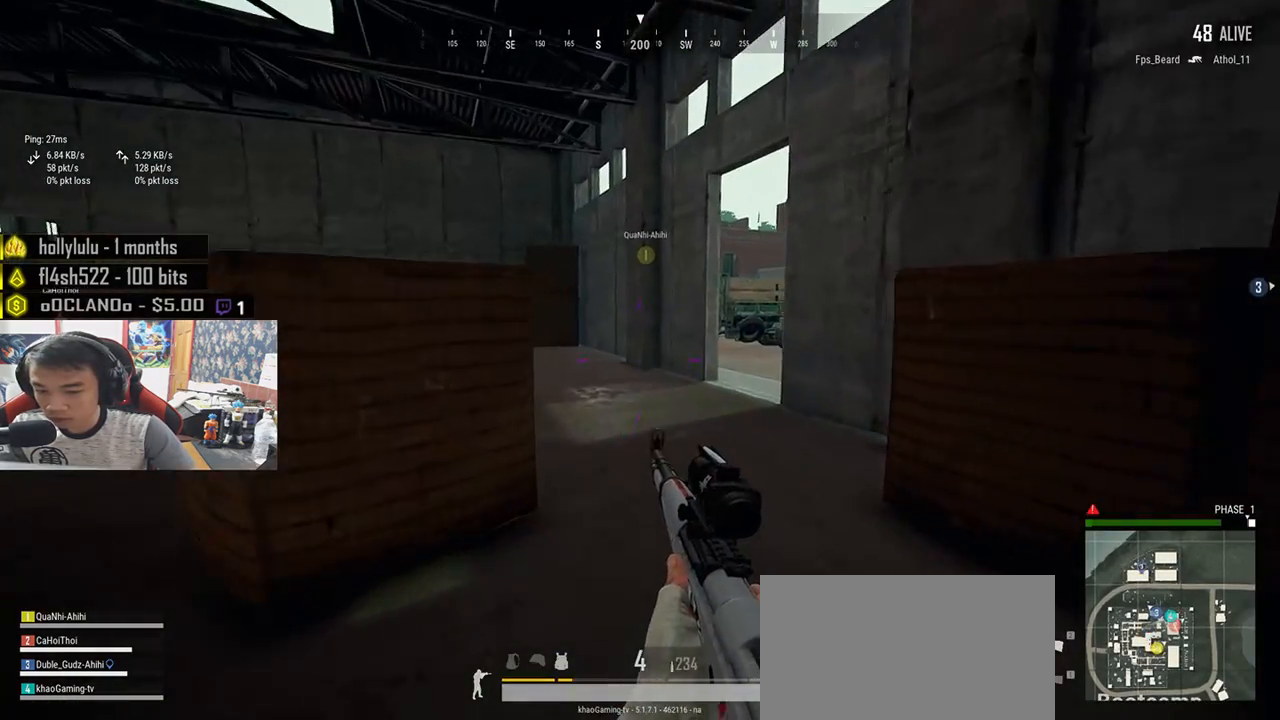
{"keys": ["shift", "w"], "mouse": [], "events": []}
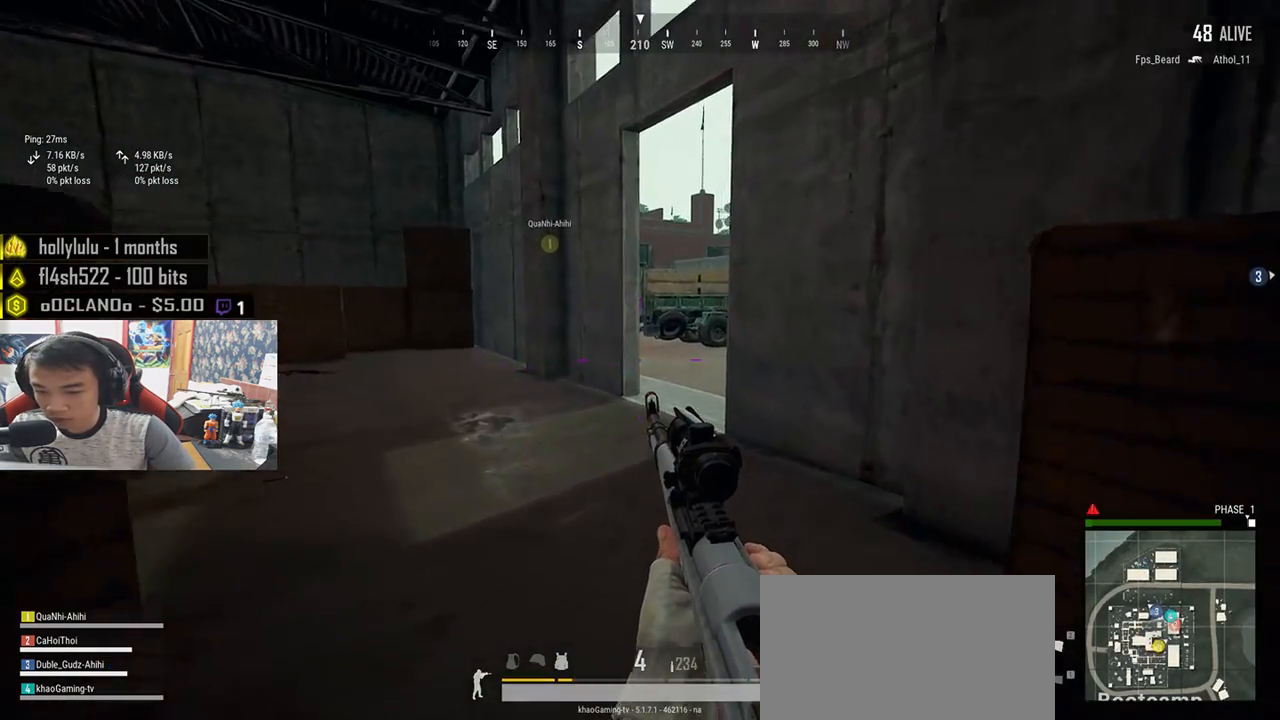
{"keys": ["shift", "w"], "mouse": [], "events": []}
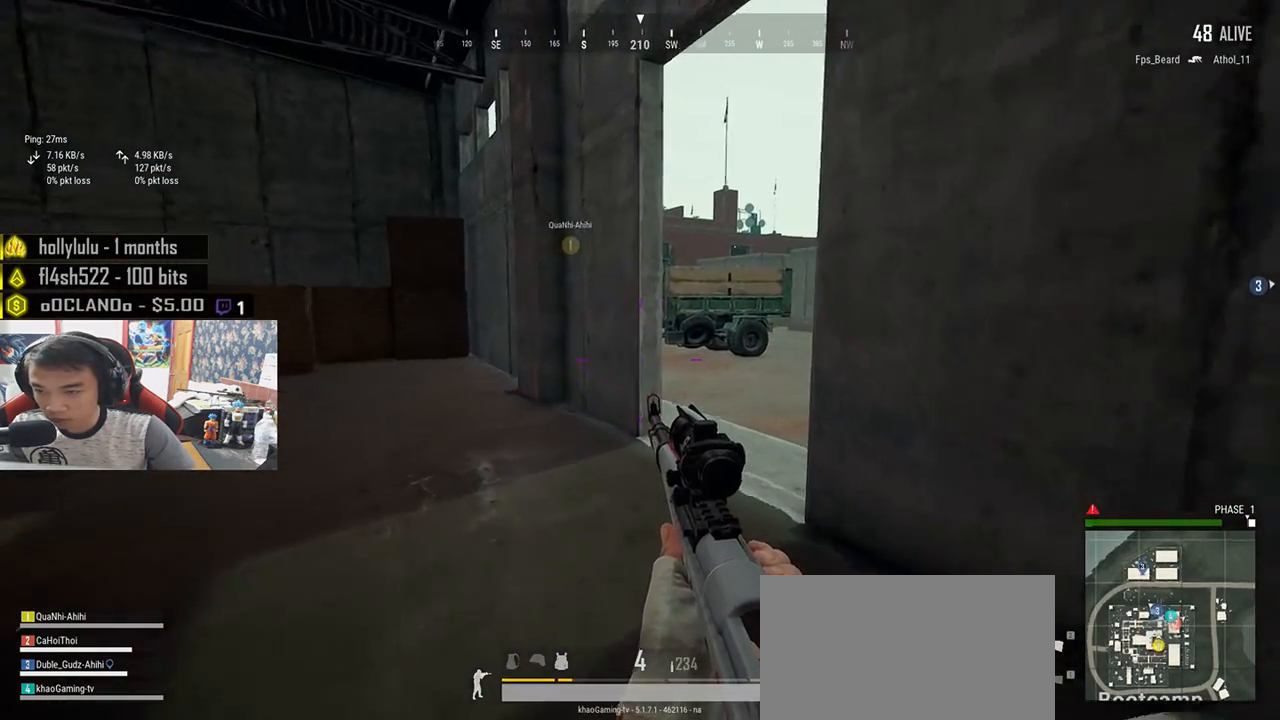
{"keys": ["w"], "mouse": [], "events": [[333, "shift", "up"]]}
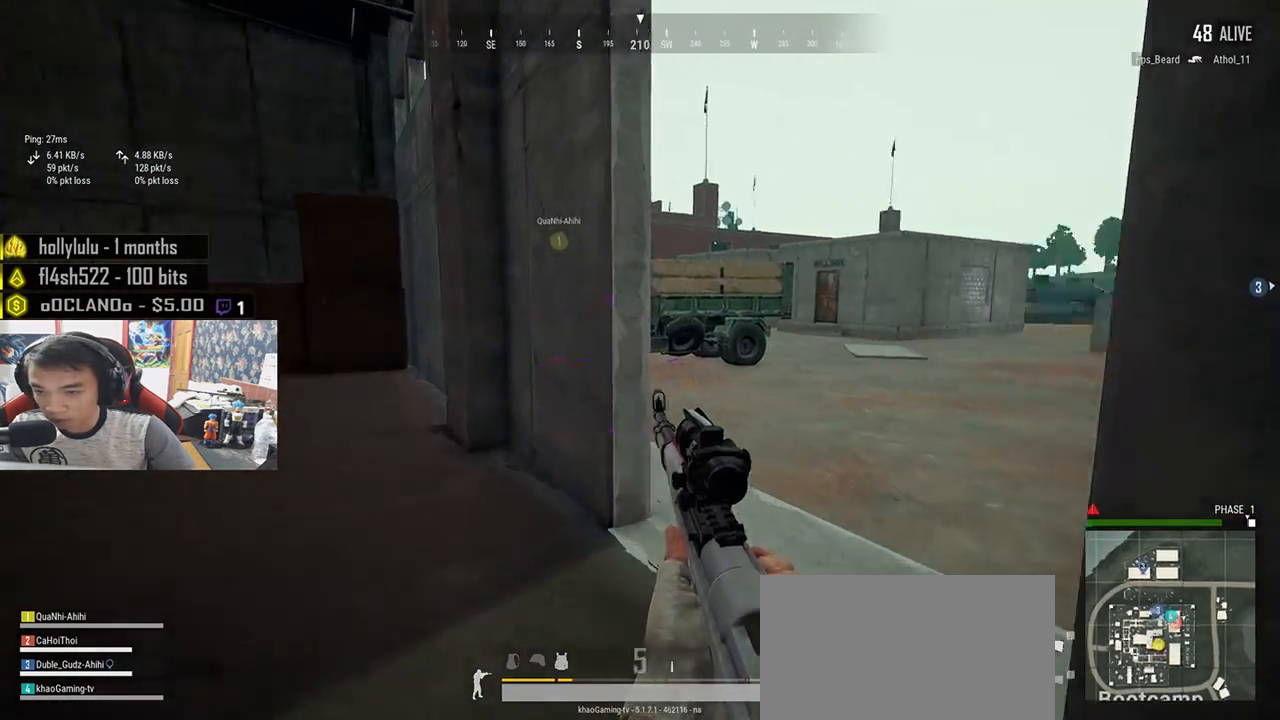
{"keys": ["a", "w"], "mouse": [], "events": [[50, "a", "down"]]}
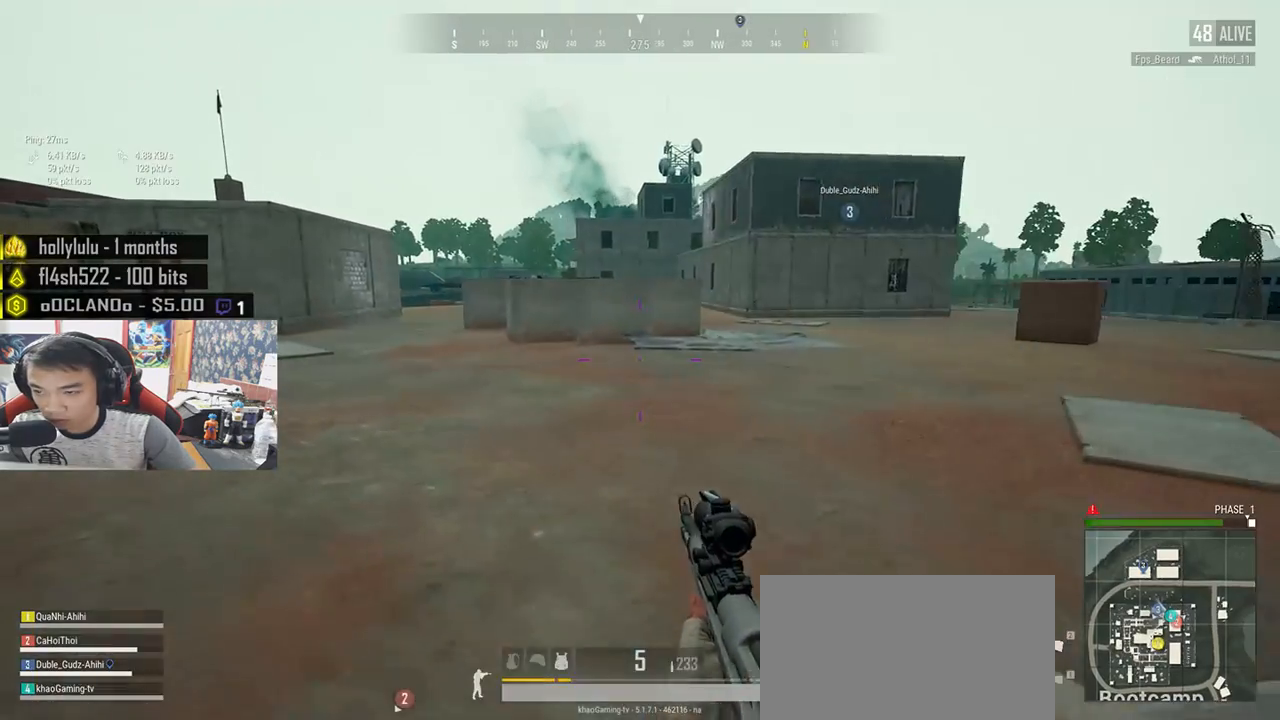
{"keys": ["w"], "mouse": [], "events": [[483, "a", "up"]]}
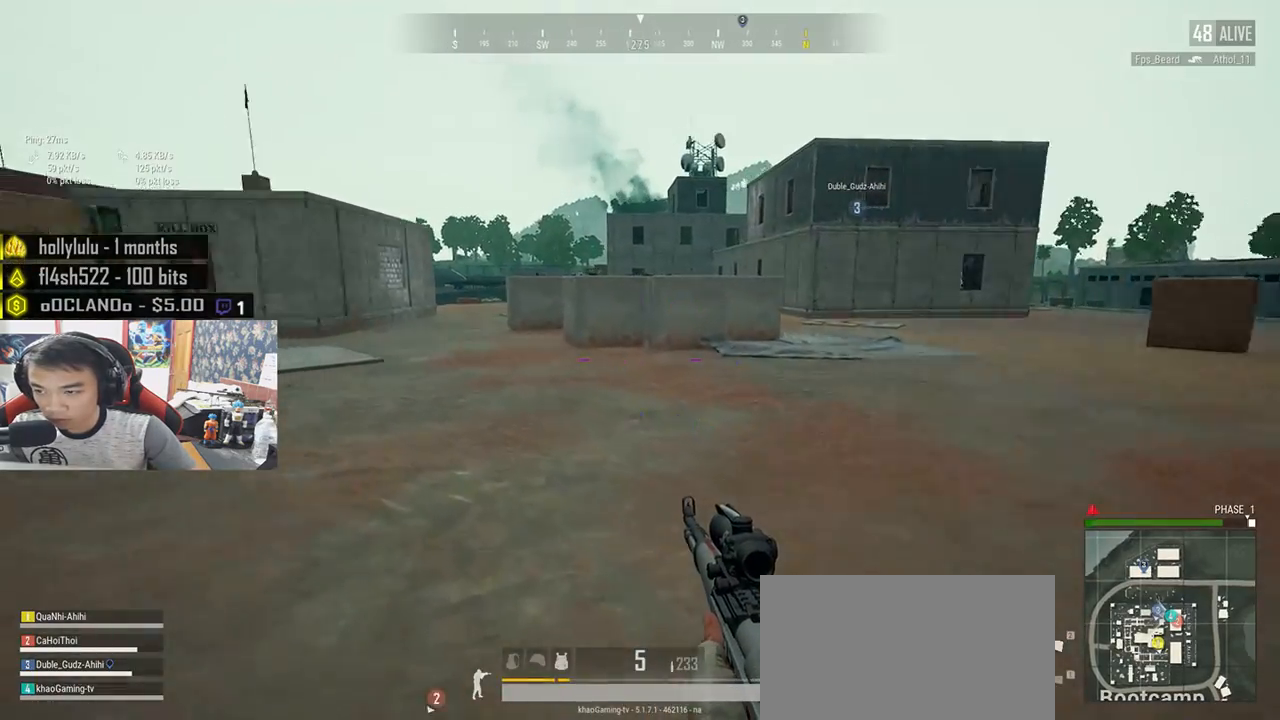
{"keys": ["shift", "w"], "mouse": [], "events": [[133, "shift", "down"]]}
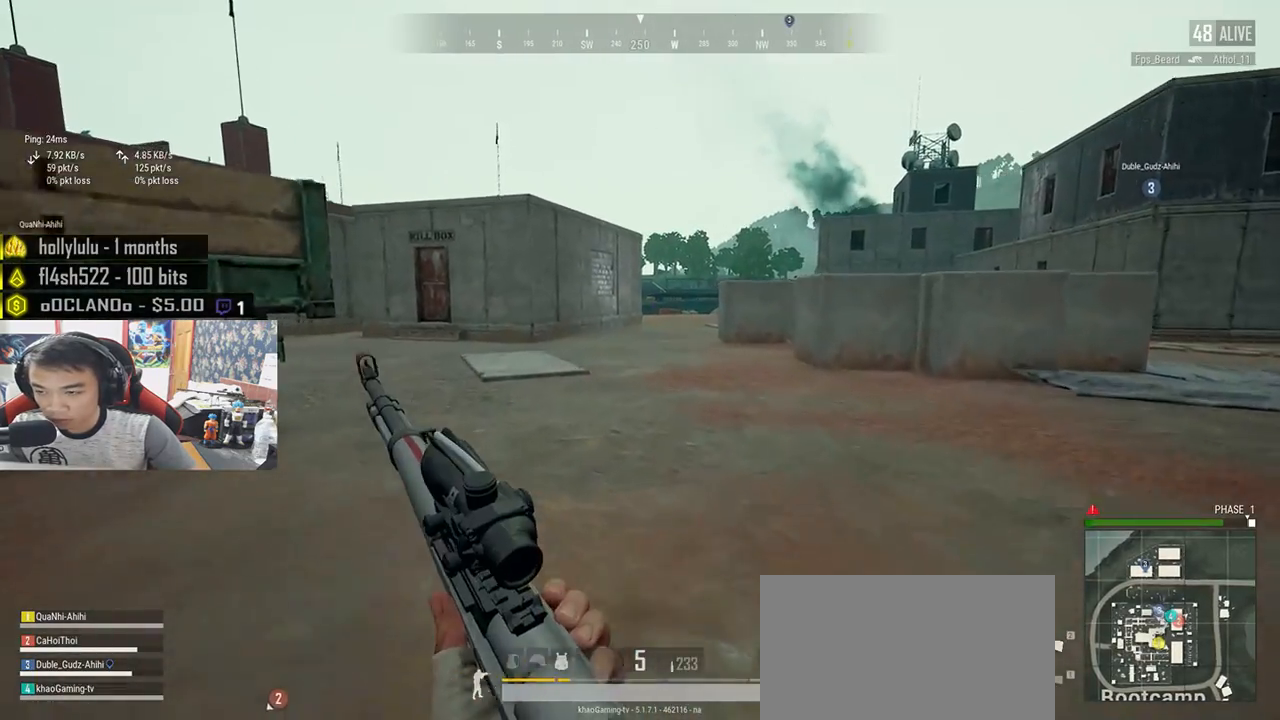
{"keys": ["shift", "space", "w"], "mouse": [], "events": [[300, "space", "down"]]}
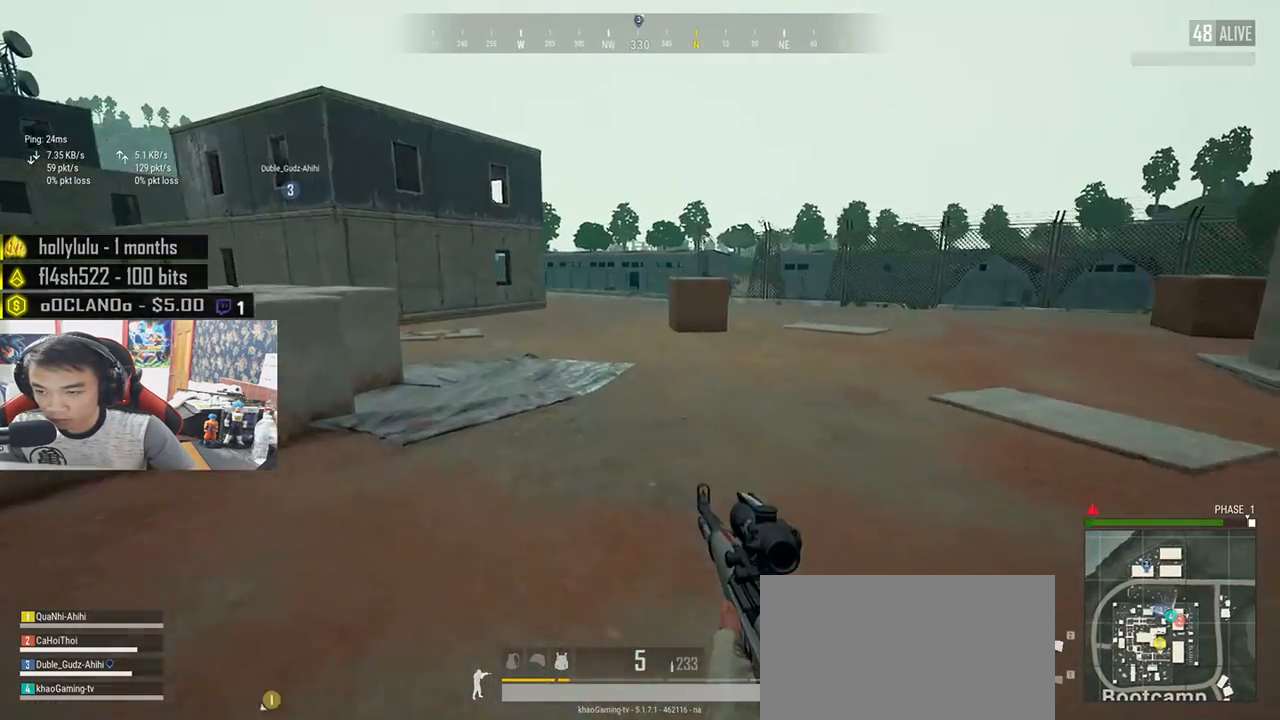
{"keys": ["shift", "w"], "mouse": [], "events": [[50, "space", "up"]]}
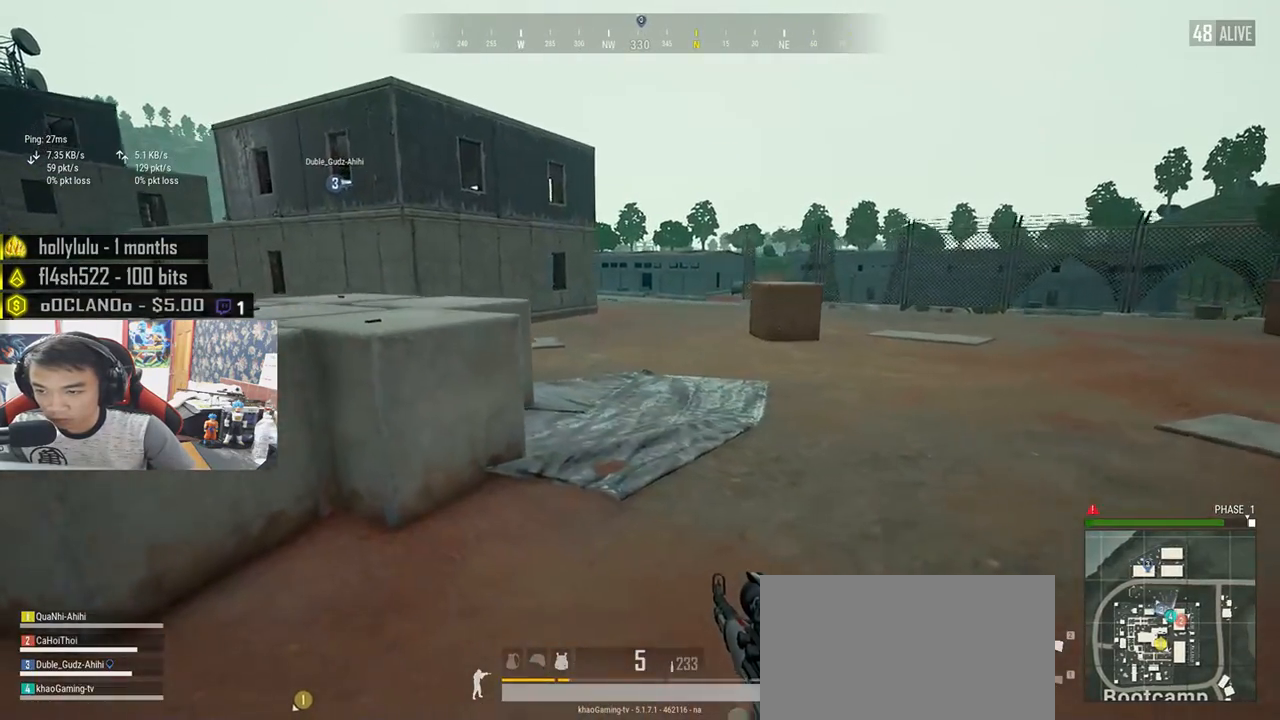
{"keys": ["shift", "w"], "mouse": [], "events": []}
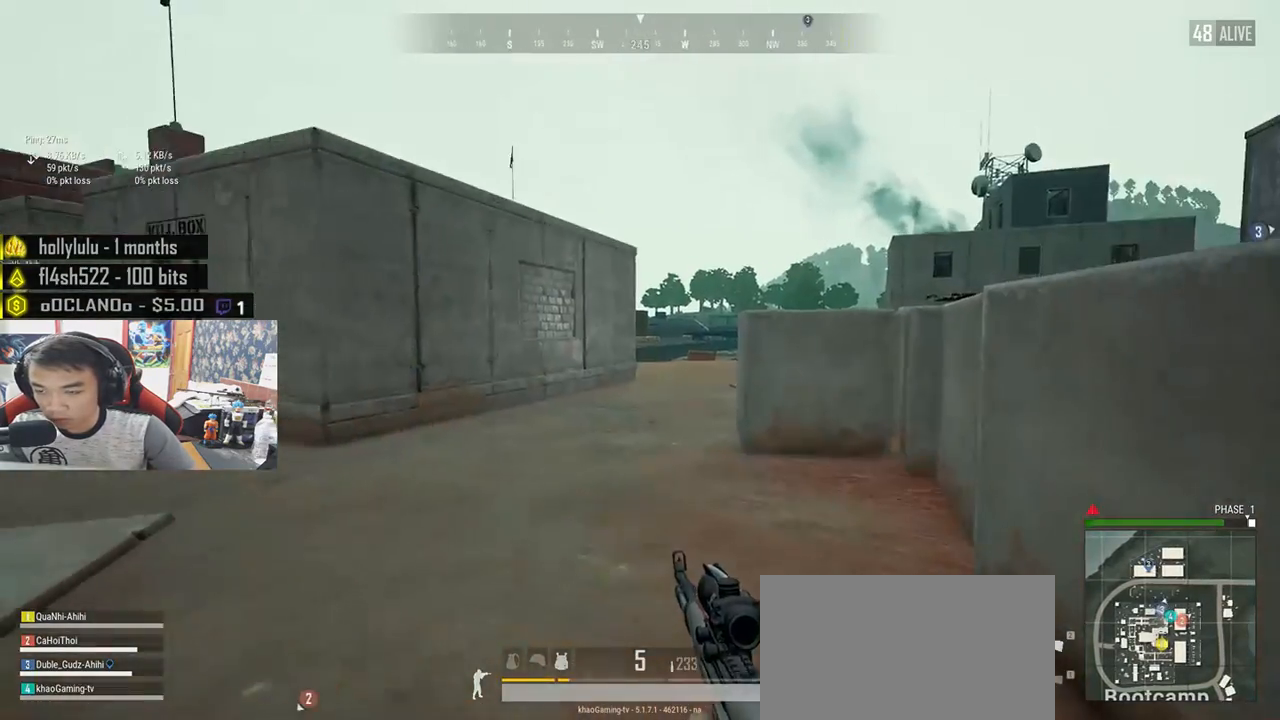
{"keys": ["shift", "space", "w"], "mouse": [], "events": [[367, "space", "down"]]}
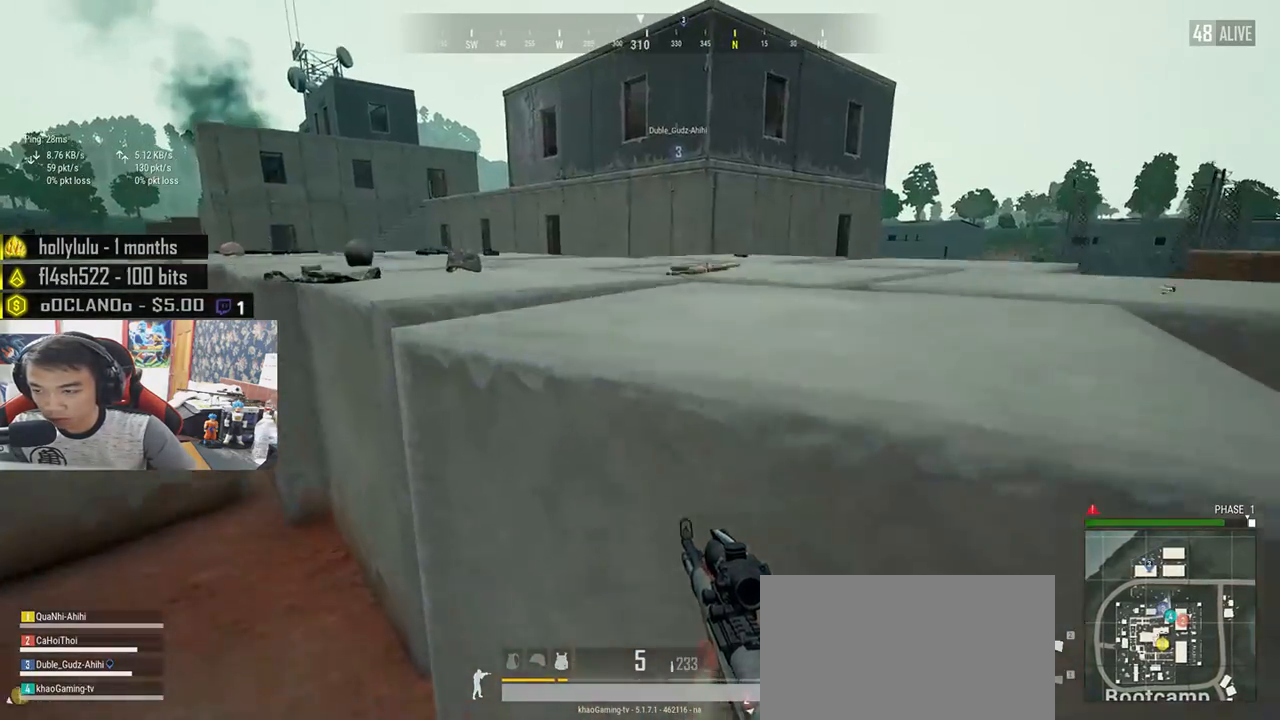
{"keys": ["a"], "mouse": [], "events": [[33, "space", "up"], [67, "shift", "up"], [283, "a", "down"], [400, "w", "up"]]}
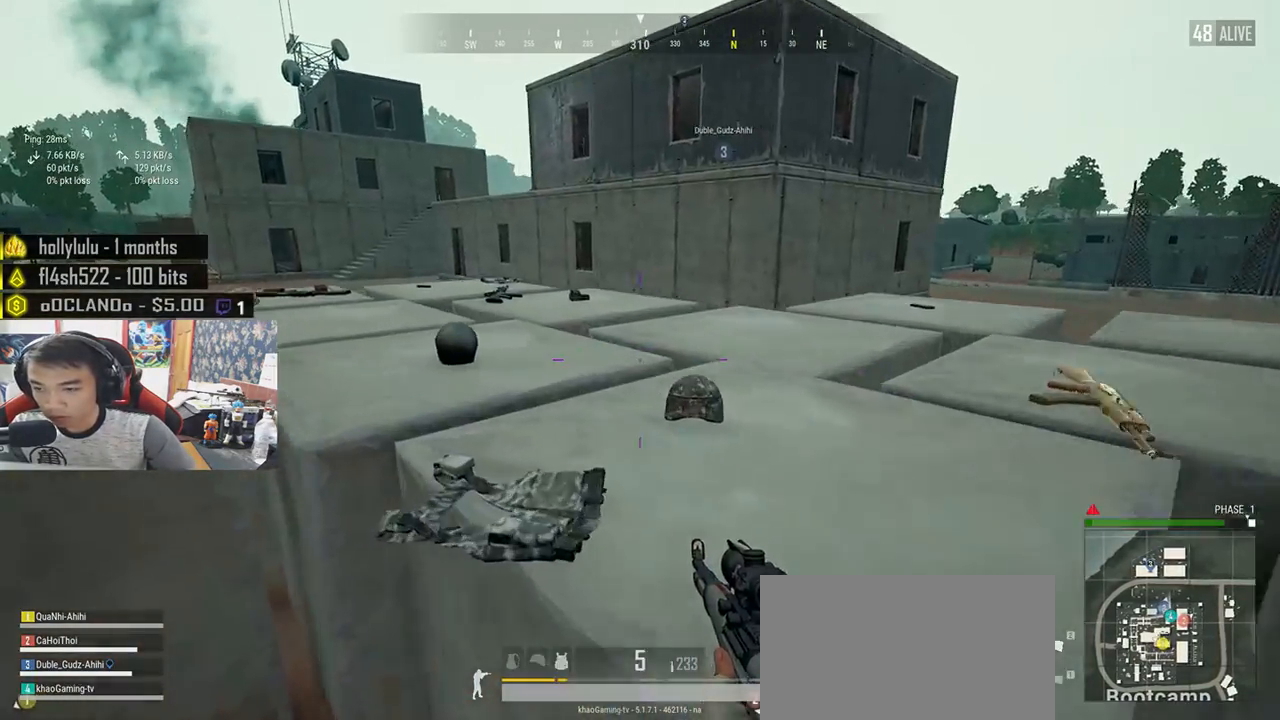
{"keys": ["a", "w"], "mouse": [], "events": [[450, "w", "down"]]}
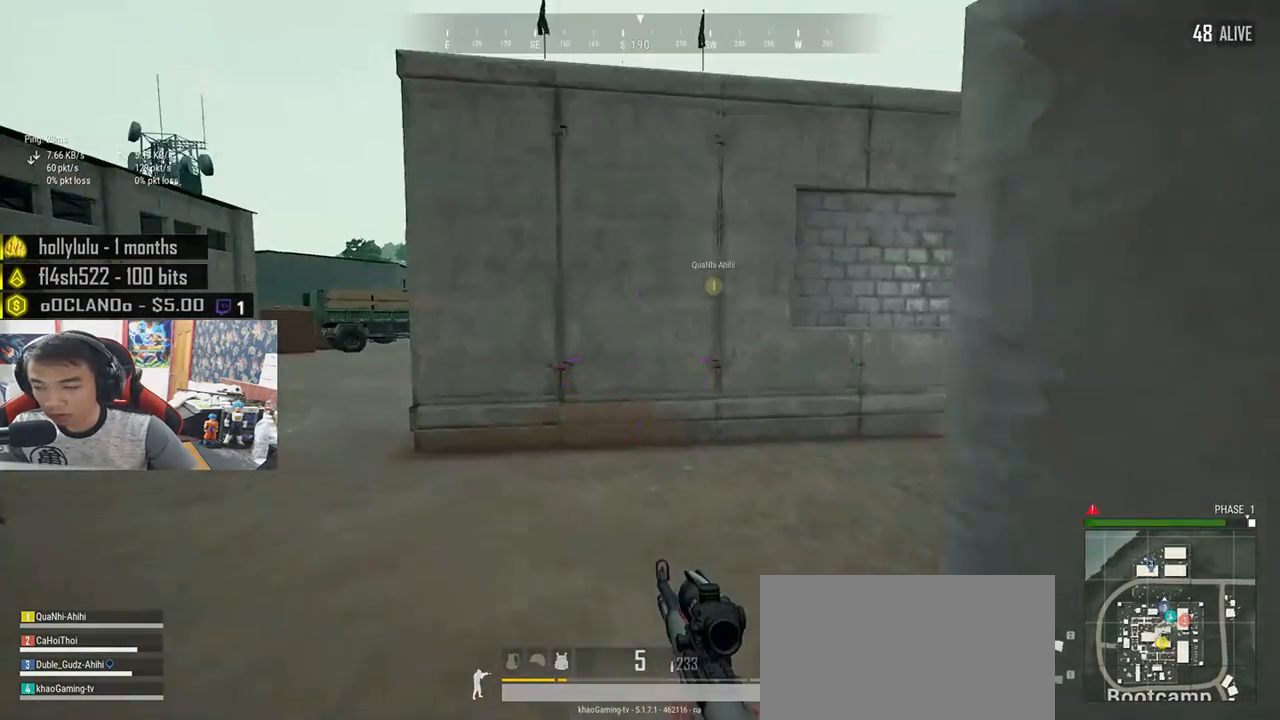
{"keys": ["shift", "w"], "mouse": [], "events": [[150, "a", "up"], [400, "shift", "down"]]}
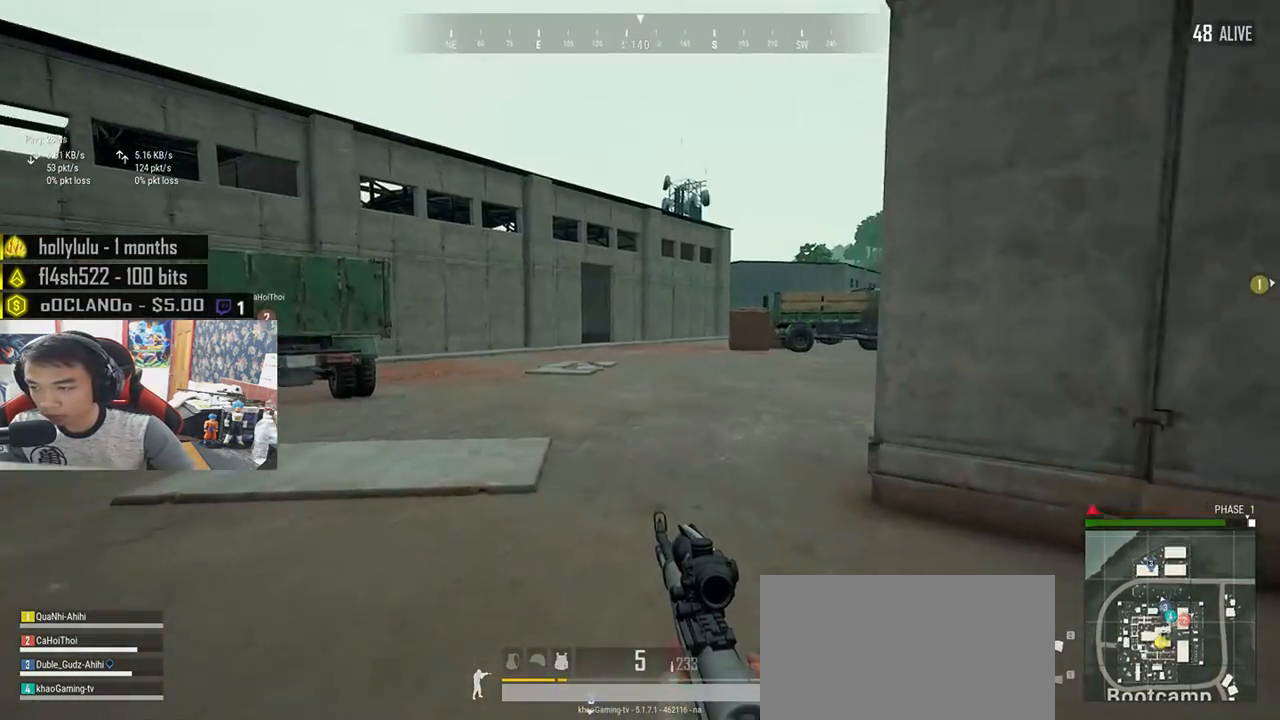
{"keys": ["shift", "w"], "mouse": [], "events": []}
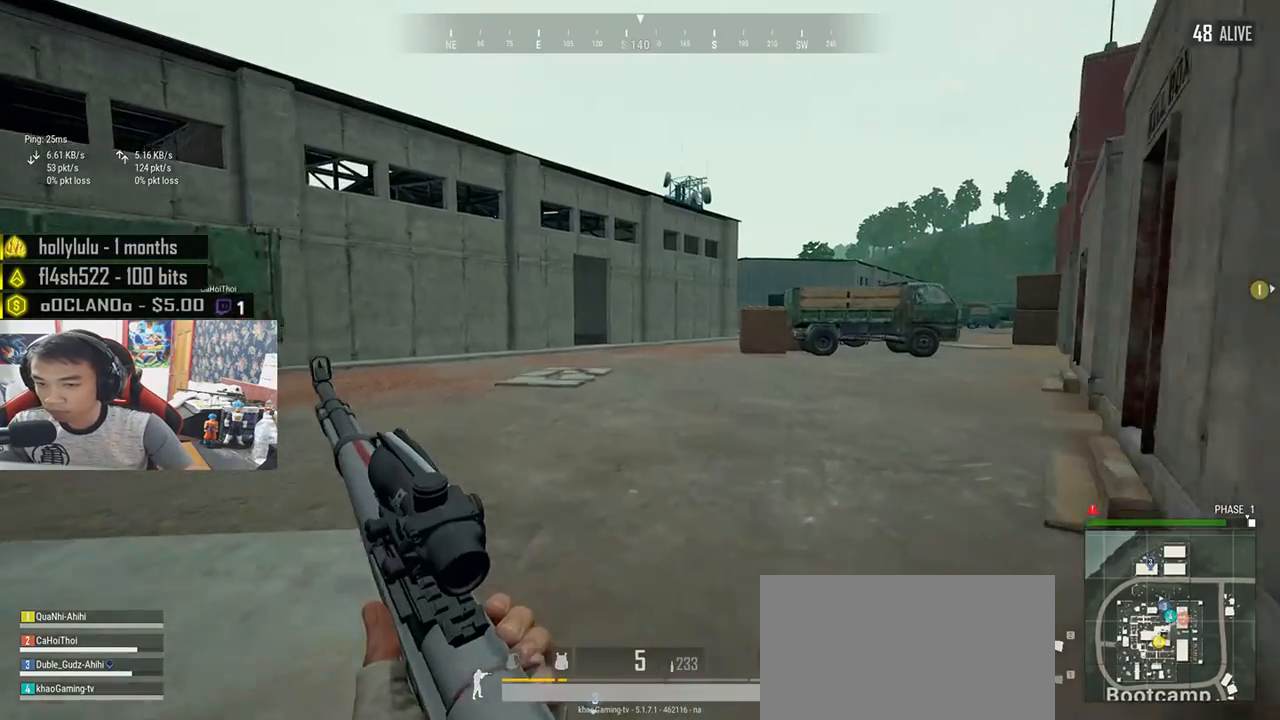
{"keys": ["d", "shift", "w"], "mouse": [], "events": [[17, "d", "down"]]}
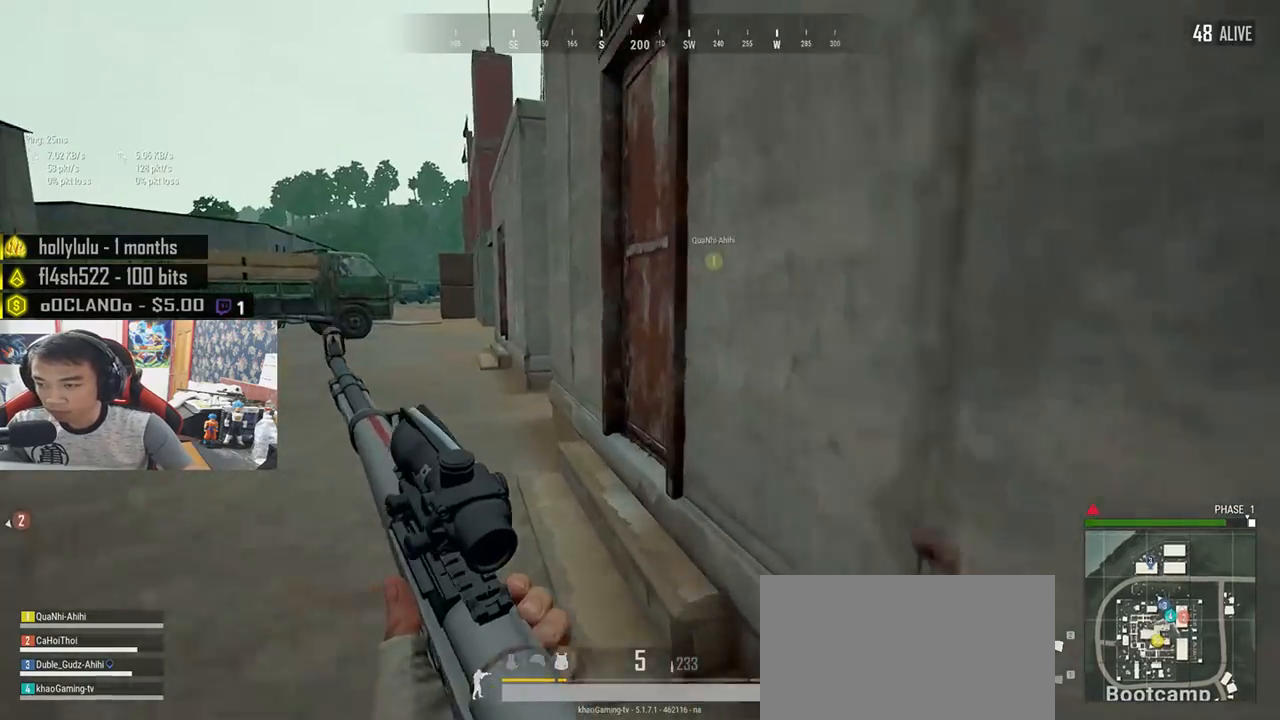
{"keys": ["a"], "mouse": [], "events": [[17, "shift", "up"], [50, "d", "up"], [183, "f", "down"], [233, "a", "down"], [250, "w", "up"], [283, "f", "up"], [350, "f", "down"], [483, "f", "up"]]}
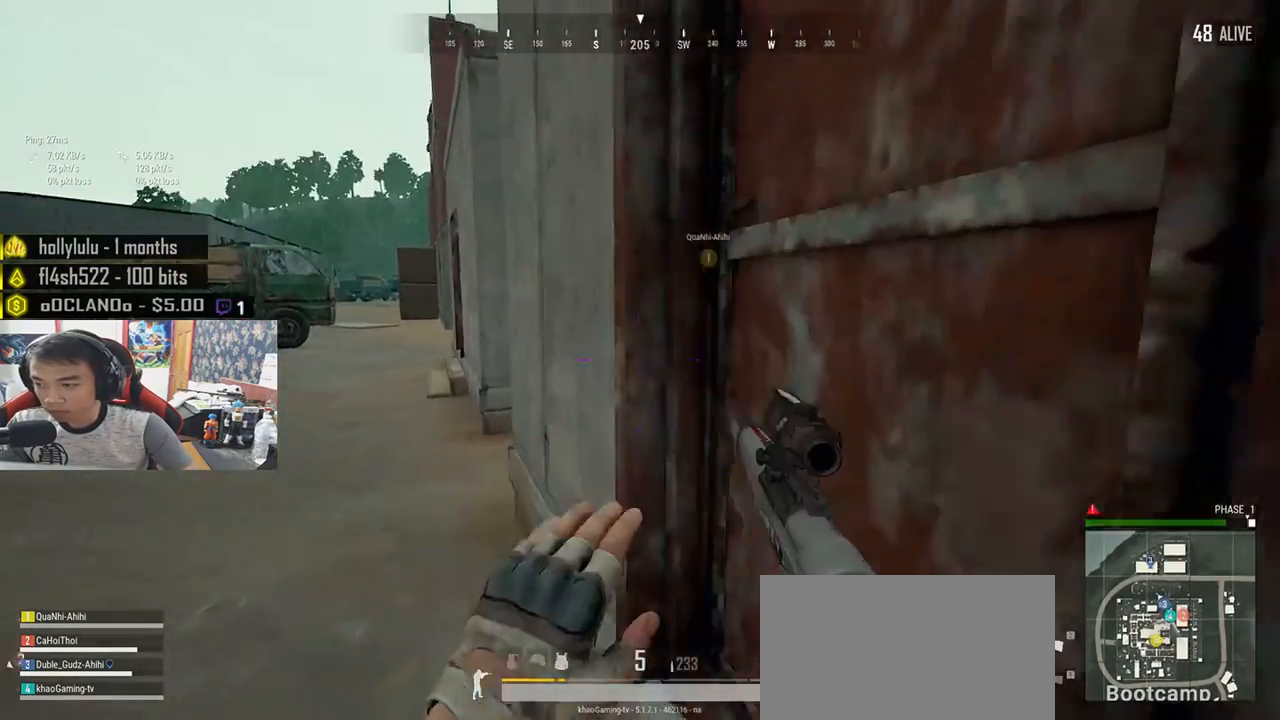
{"keys": ["w"], "mouse": [], "events": [[83, "w", "down"], [117, "a", "up"]]}
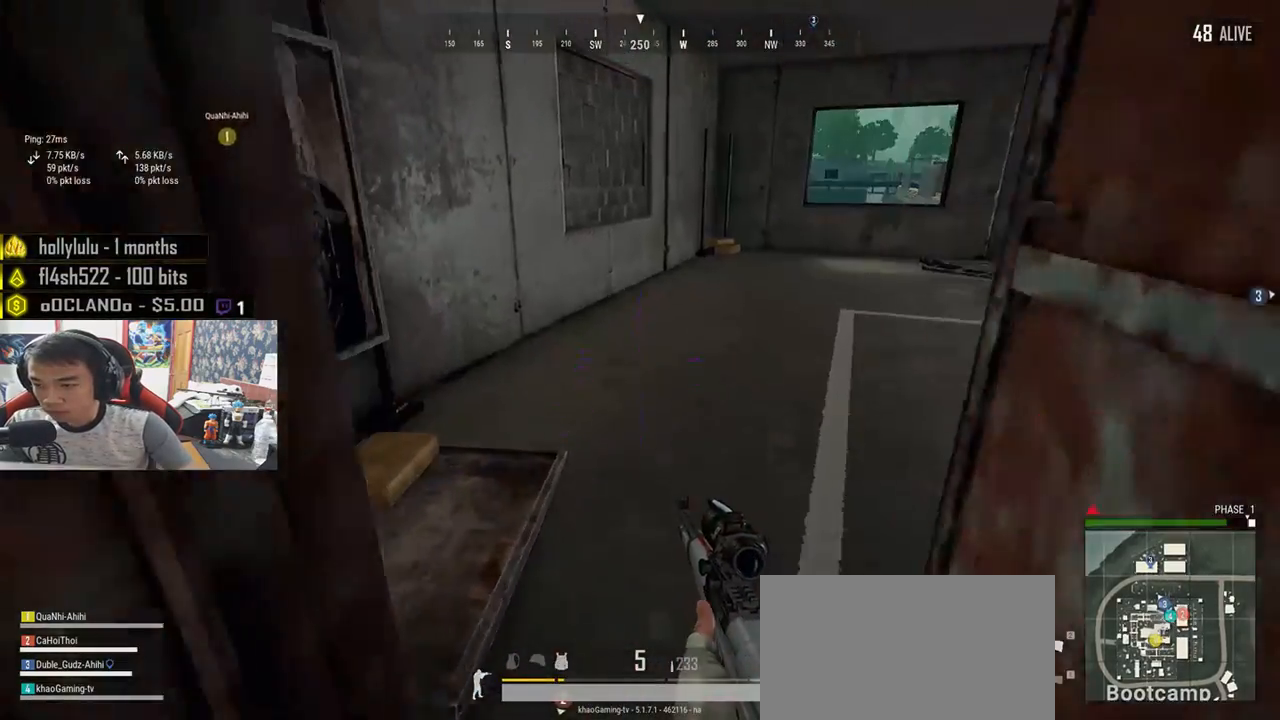
{"keys": ["d", "s"], "mouse": [], "events": [[33, "d", "down"], [67, "d", "up"], [367, "d", "down"], [383, "w", "up"], [500, "s", "down"]]}